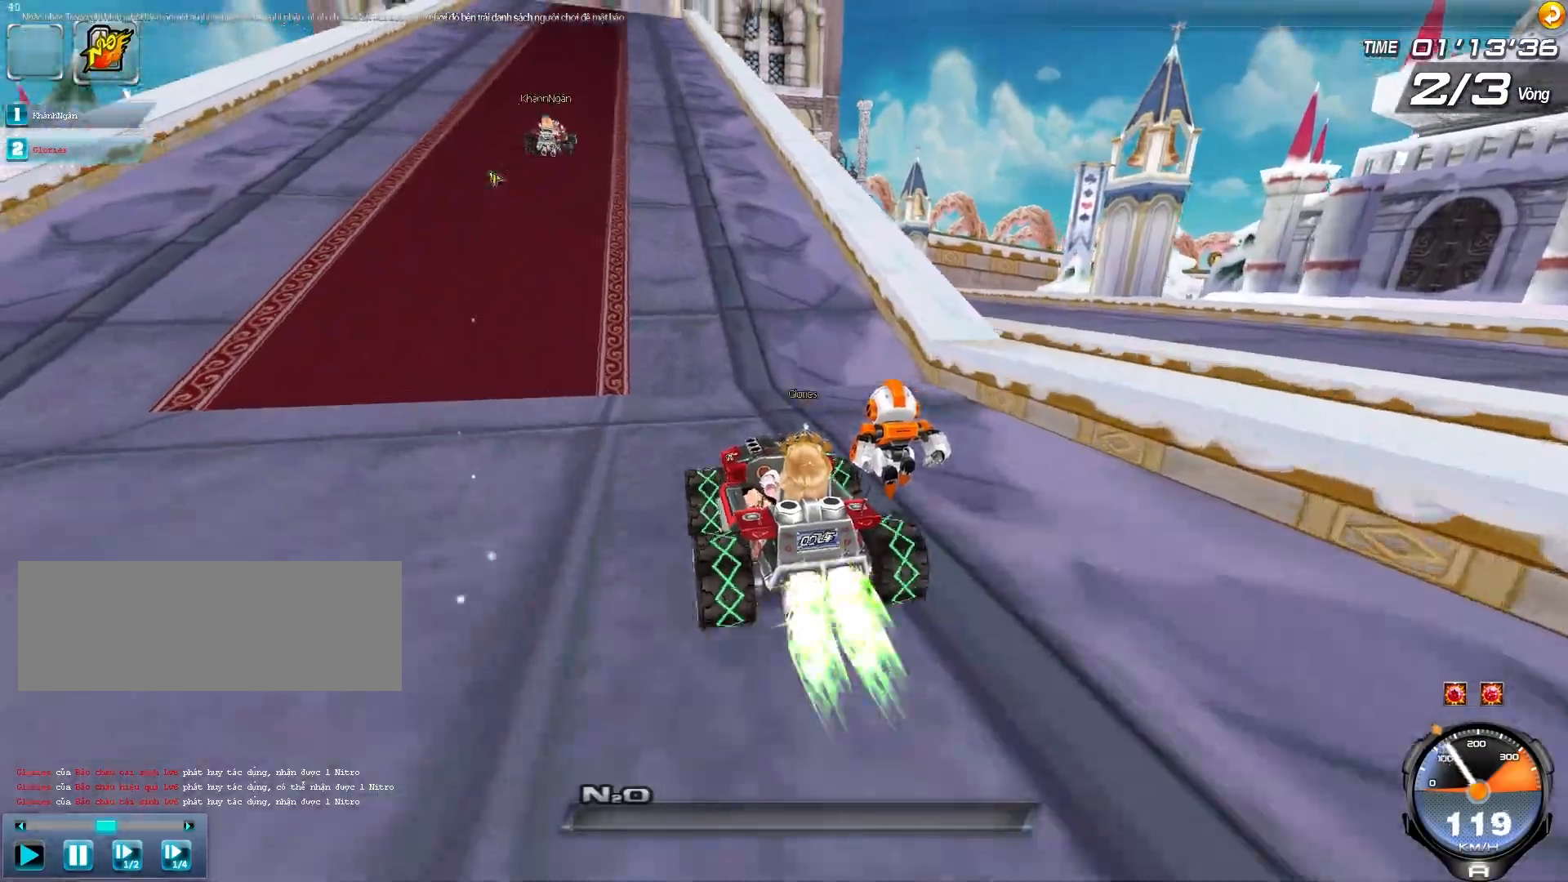
Gameplay with keyboard; each line is a JSON object with the keys held at the frame after it. "events" lists presses ("down") and releases ("up") of "ctrl", "down", "left", "r", "right", "shift", "up" and "w" between this image and that frame as [ms after this image, input, new state], when the widget could be followed in between. No other keys are recorded. Mouse input is not recorded.
{"keys": ["up", "w"], "events": [[17, "w", "down"], [117, "w", "up"], [167, "left", "up"], [250, "w", "down"], [350, "w", "up"], [450, "w", "down"]]}
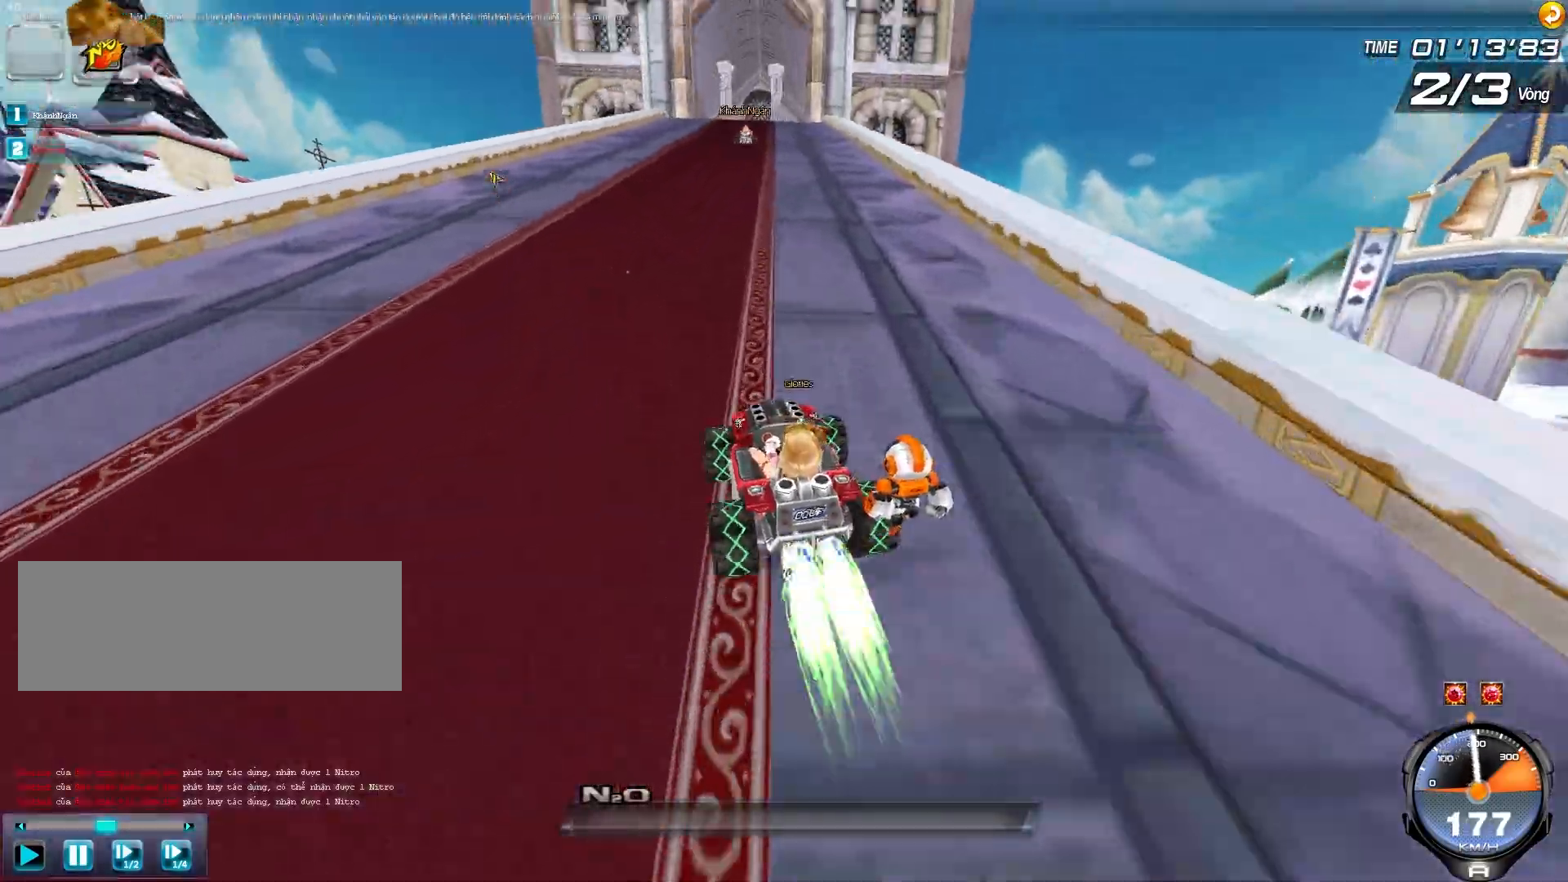
{"keys": ["up"], "events": [[50, "w", "up"], [167, "w", "down"], [250, "right", "down"], [267, "w", "up"], [367, "w", "down"], [400, "right", "up"], [467, "w", "up"]]}
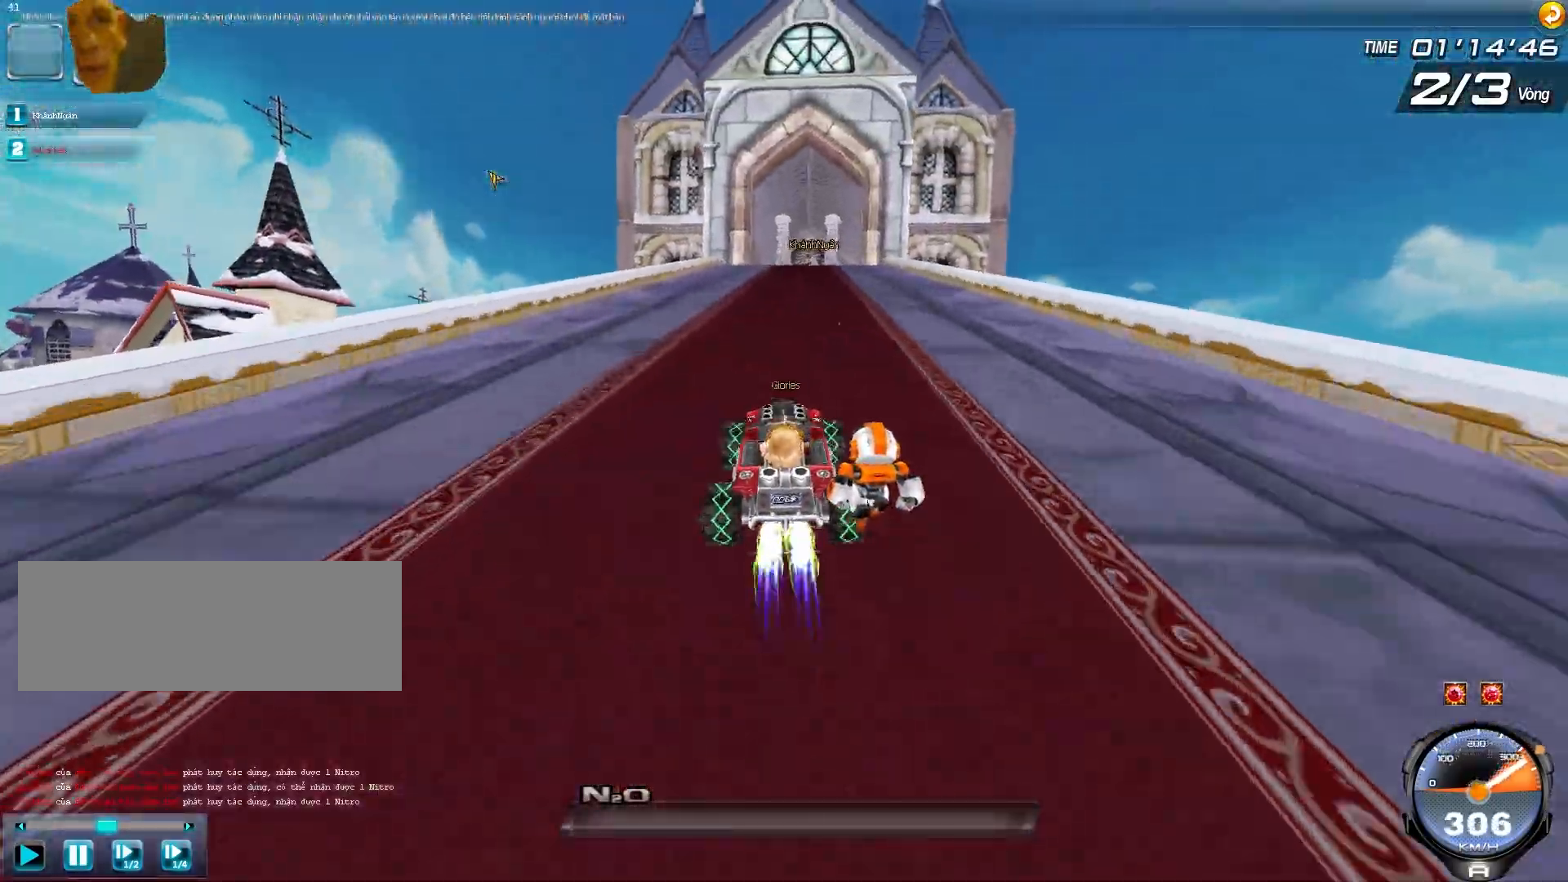
{"keys": ["up"], "events": [[67, "w", "down"], [200, "right", "down"], [200, "w", "up"], [300, "right", "up"], [300, "w", "down"], [400, "w", "up"]]}
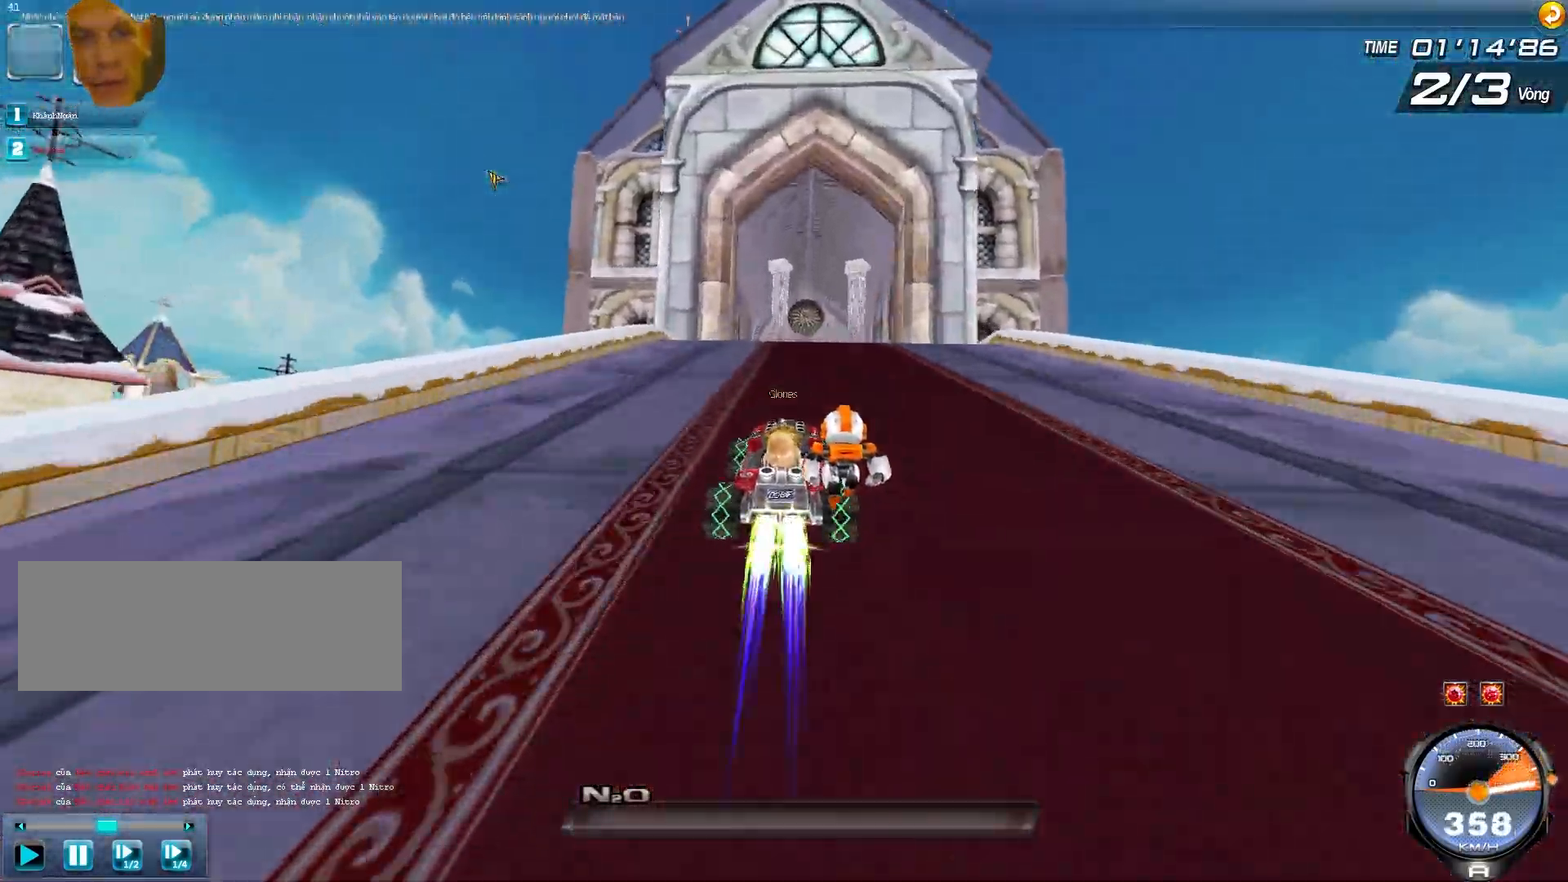
{"keys": ["up", "w"], "events": [[17, "w", "down"], [150, "right", "down"], [150, "w", "up"], [217, "w", "down"], [300, "right", "up"], [317, "w", "up"], [417, "w", "down"]]}
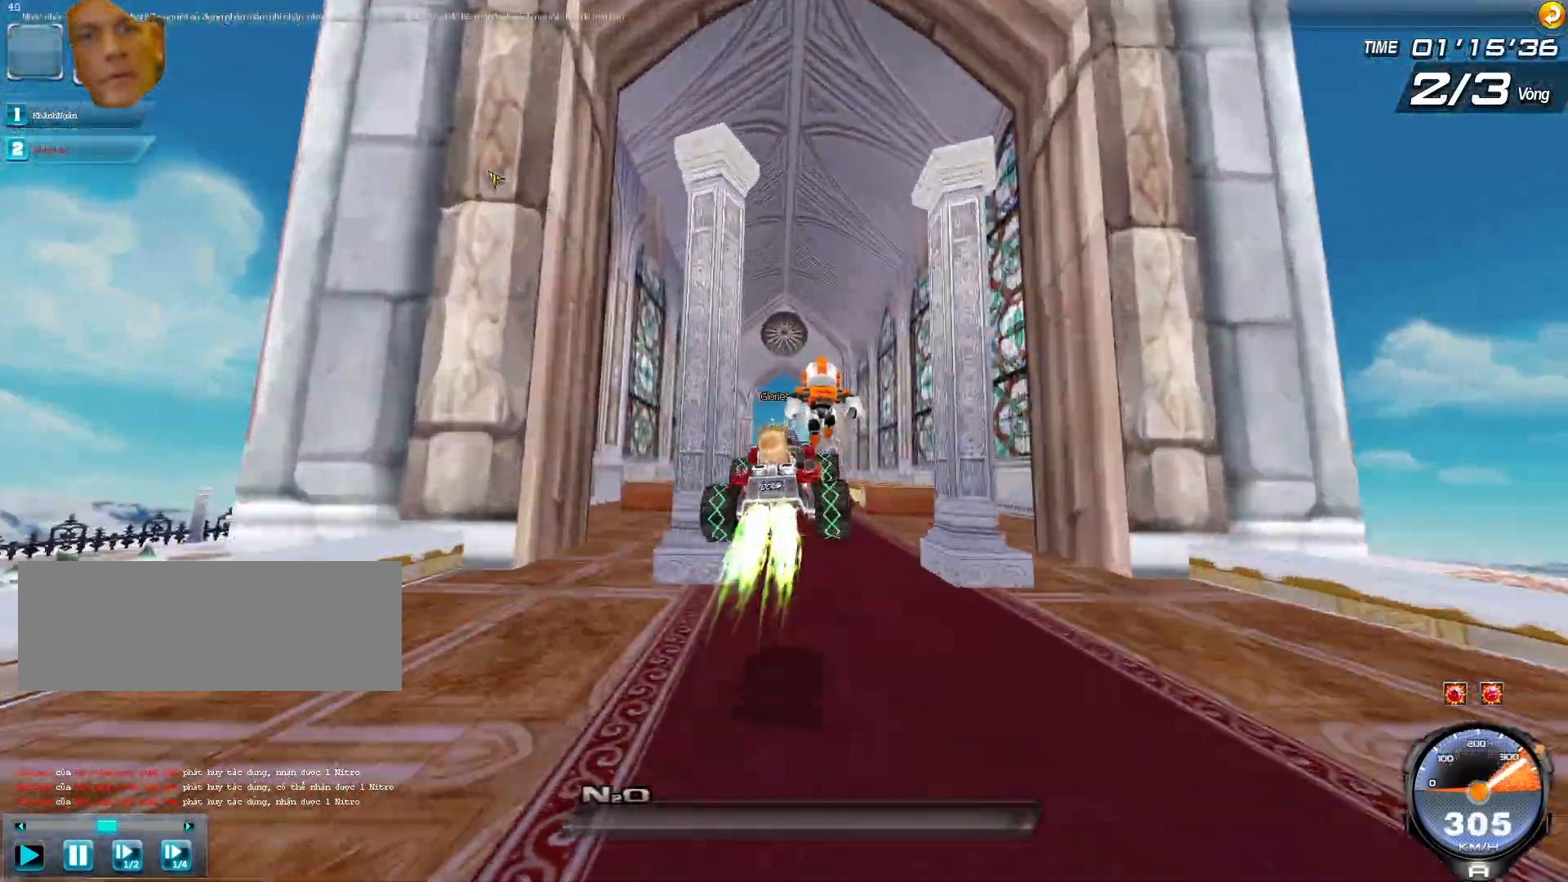
{"keys": ["left", "up"], "events": [[17, "w", "up"], [150, "w", "down"], [250, "w", "up"], [317, "left", "down"], [400, "w", "down"], [467, "w", "up"]]}
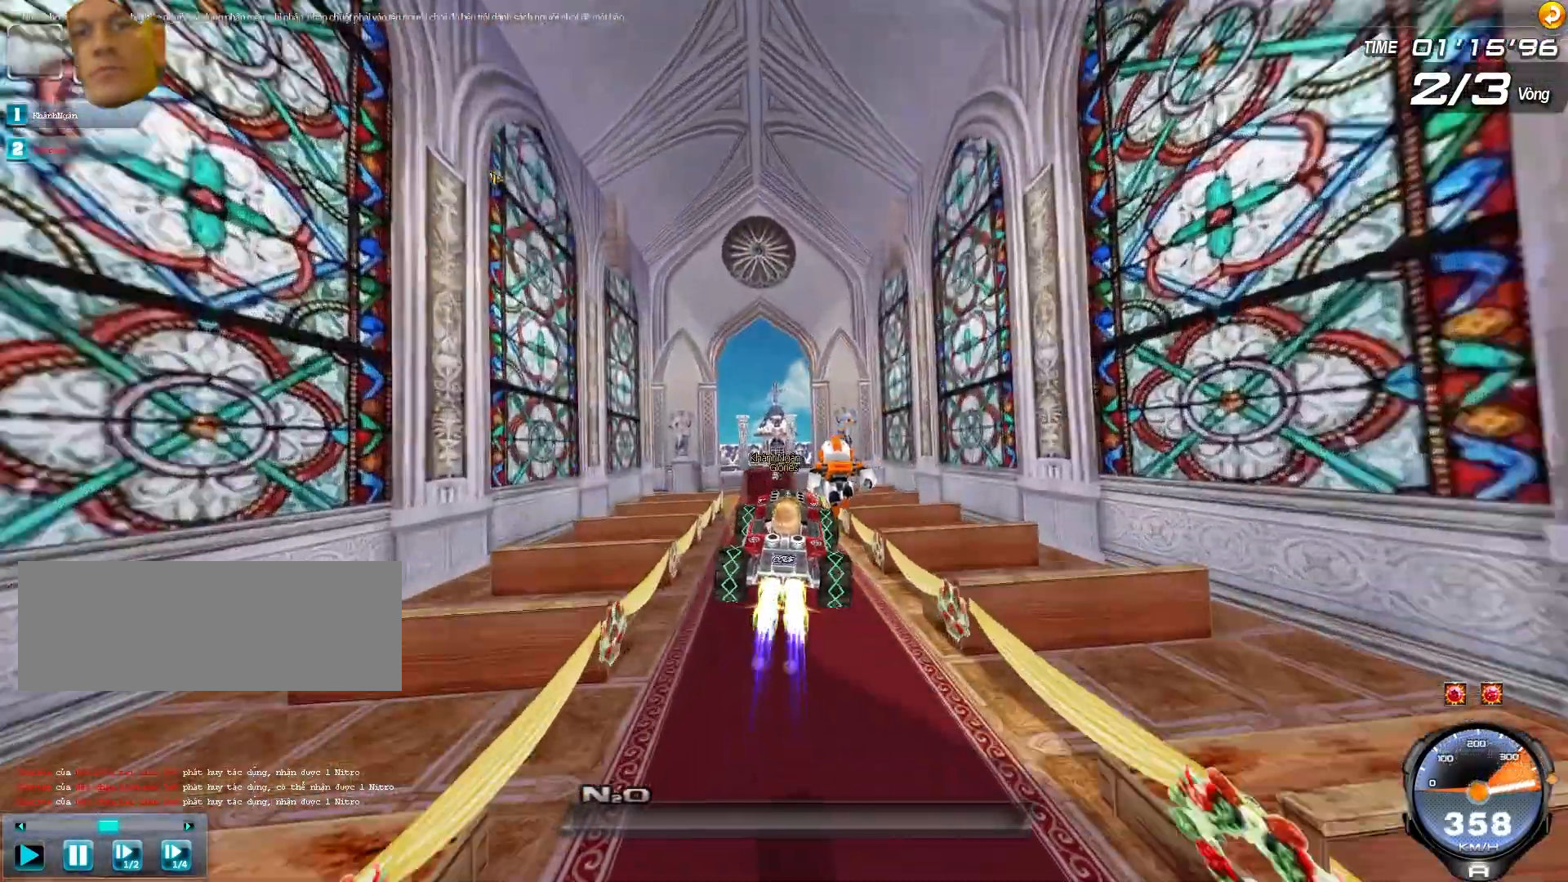
{"keys": ["left", "up"], "events": [[67, "w", "down"], [167, "w", "up"], [267, "w", "down"], [367, "w", "up"]]}
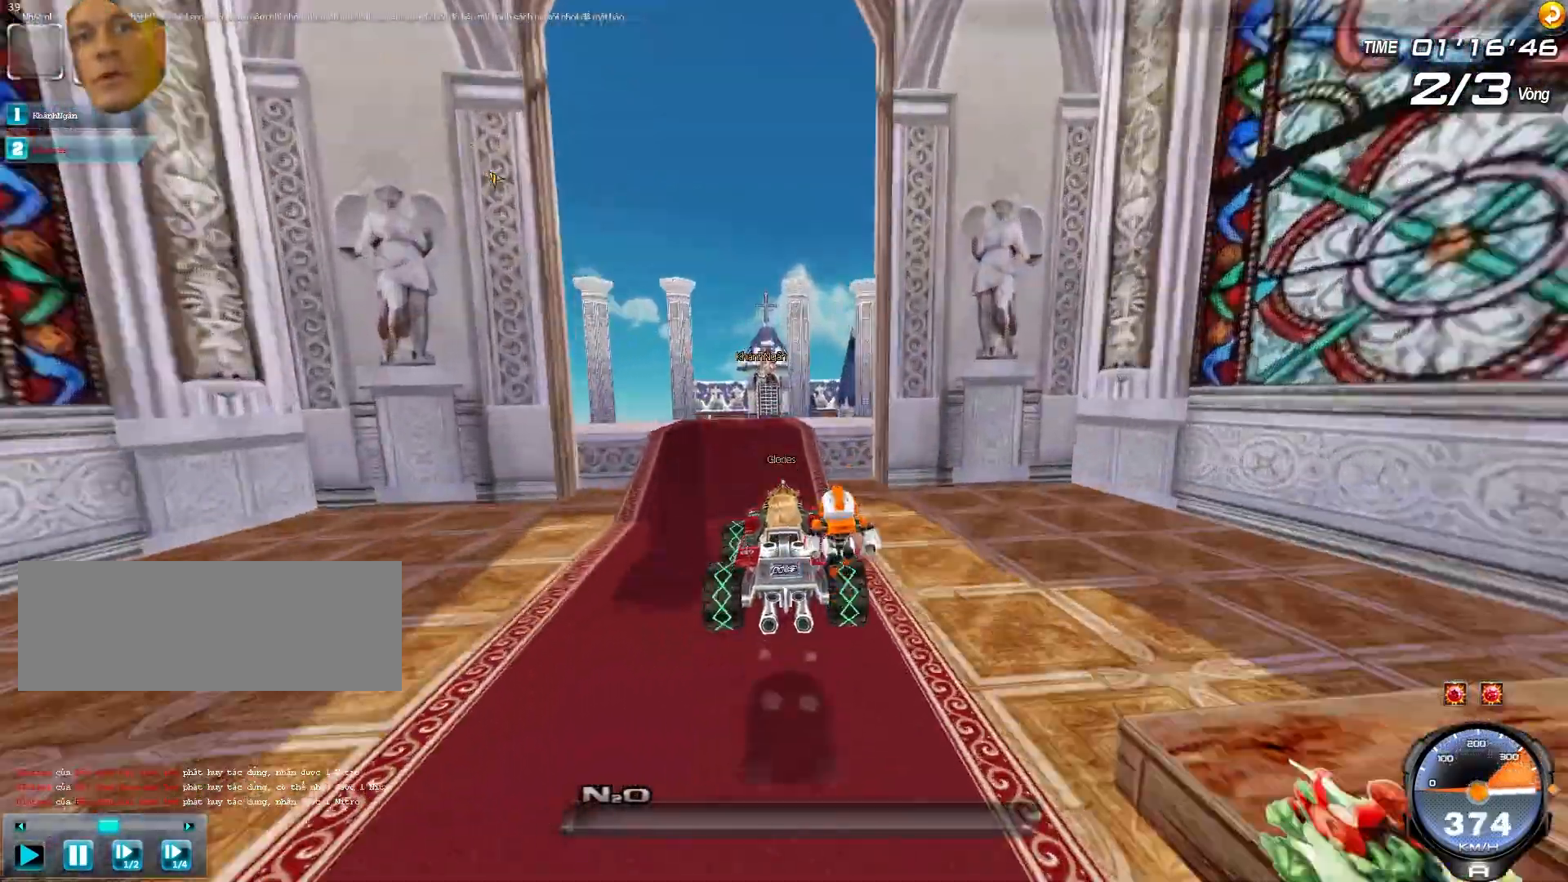
{"keys": [], "events": [[133, "left", "up"], [150, "up", "up"]]}
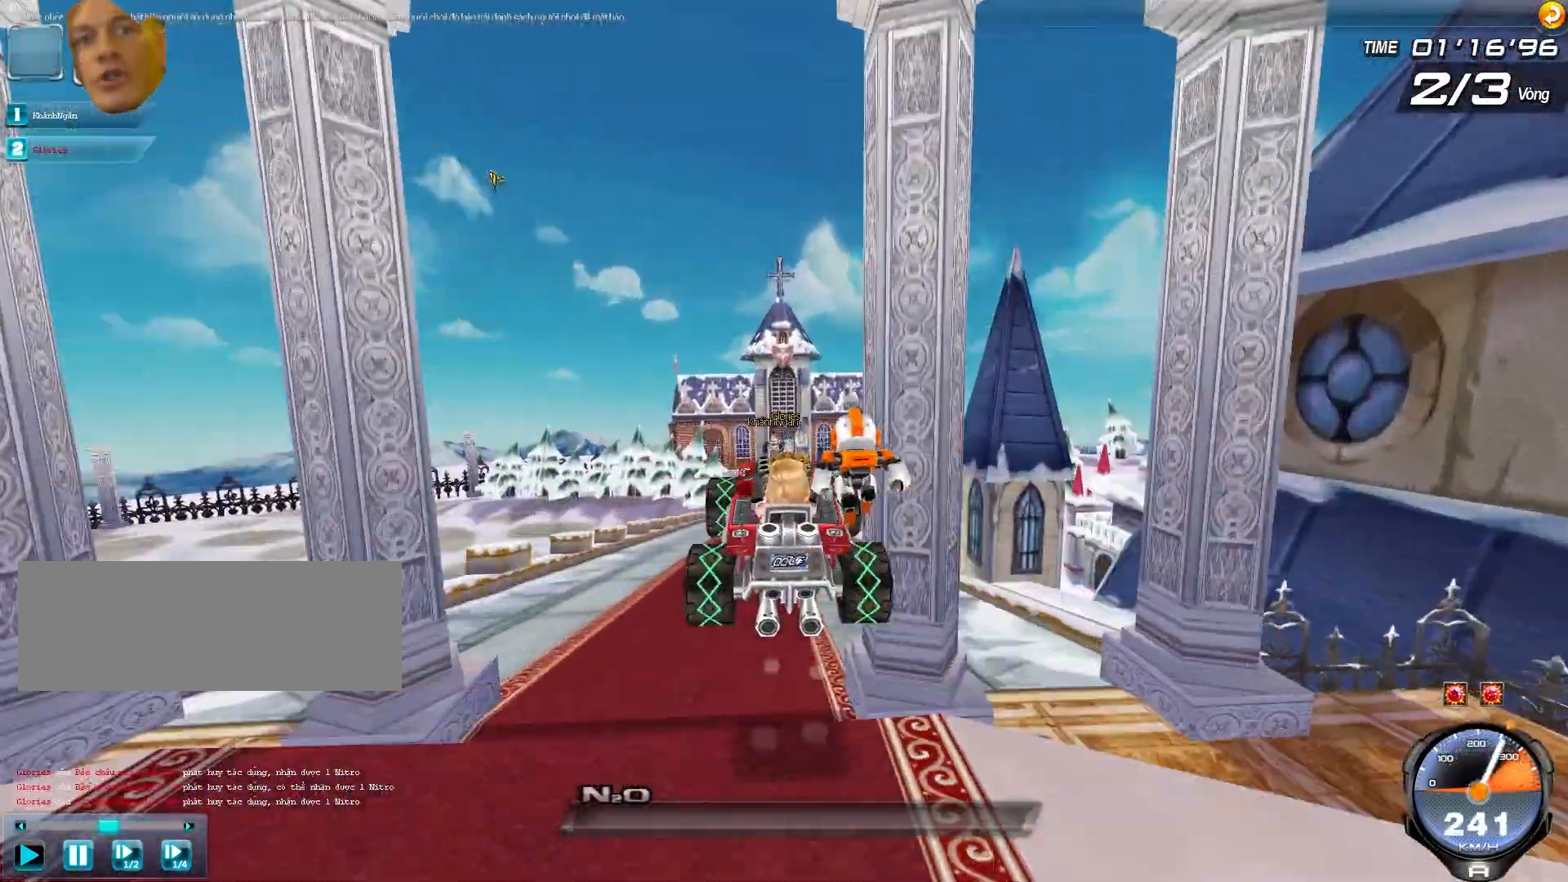
{"keys": ["up", "w"], "events": [[67, "w", "down"], [100, "up", "down"], [167, "w", "up"], [267, "w", "down"], [367, "w", "up"], [500, "w", "down"]]}
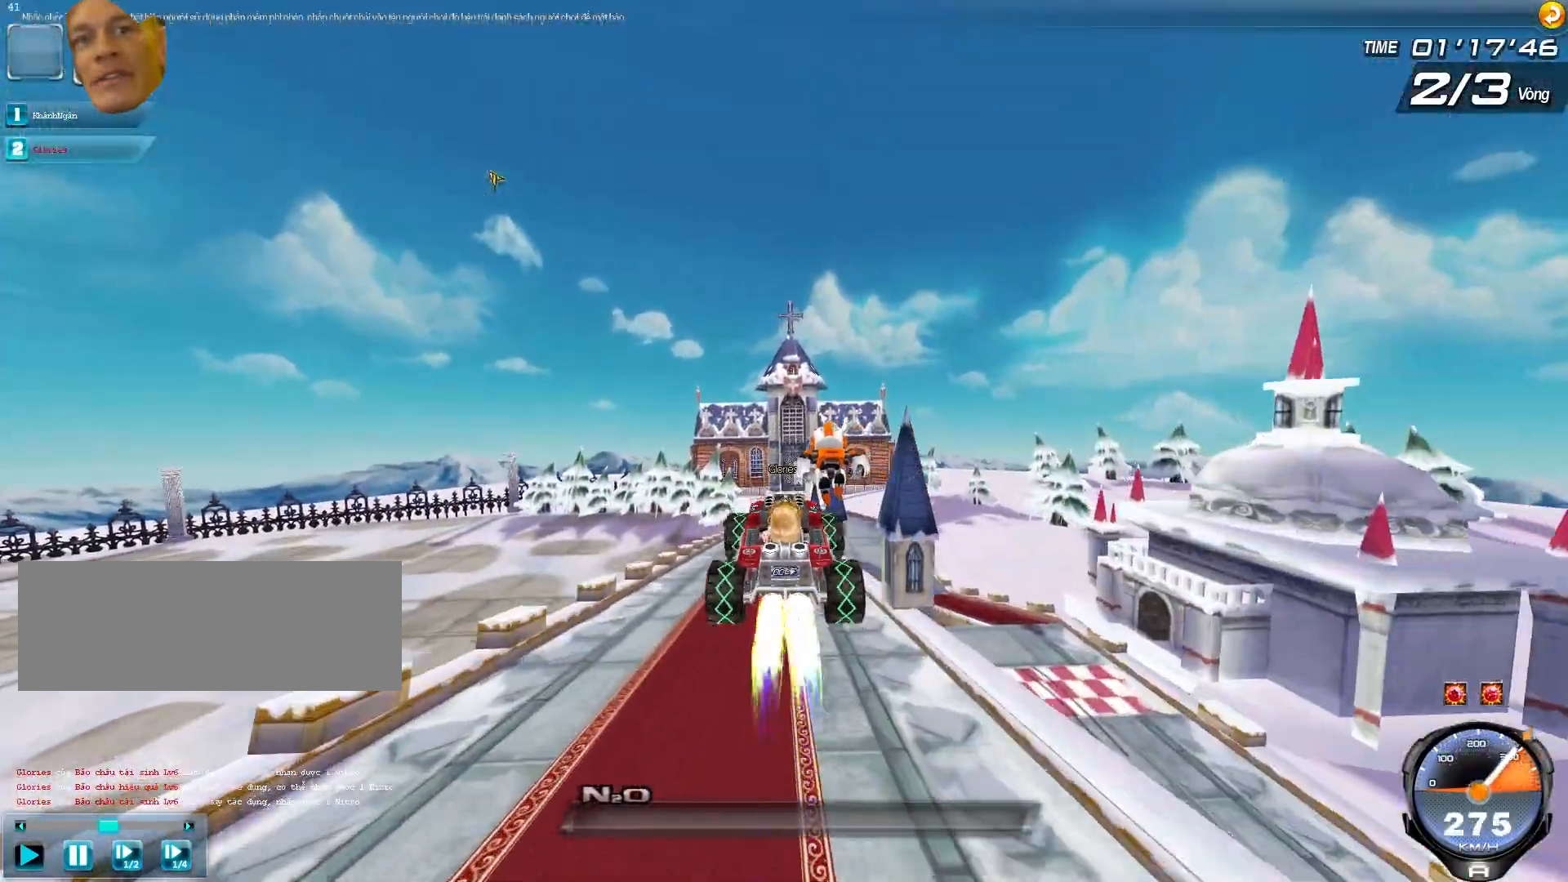
{"keys": ["right", "up"], "events": [[100, "w", "up"], [167, "right", "down"], [417, "ctrl", "down"], [500, "ctrl", "up"]]}